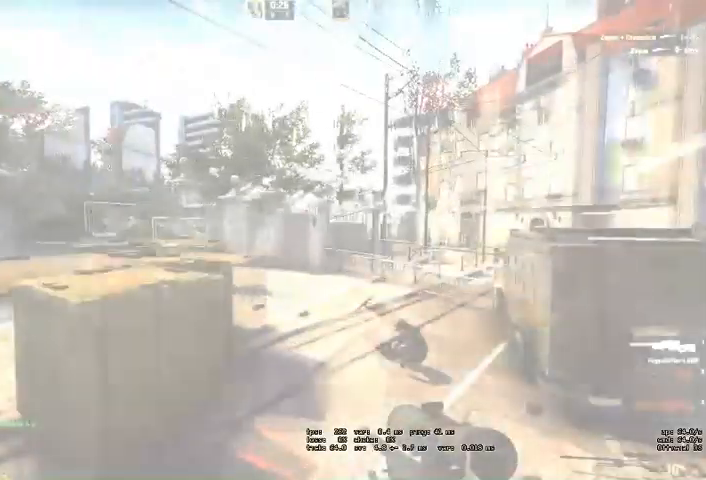
Gameplay with keyboard and mouse; each line is a JSON object with the keys and mouse buttons held at the frame after it. "events" lists presses ("down") and releases ("up") of "a", "ctrl", "d", "e", "q", "s", "shift", "space", "w", "mouse_left", "mouse_wheel" and "mouse_right" between this image and that frame as [ms after this image, input, new state], when the widget could be followed in between. "mouse_left", "mouse_wheel", "mouse_right" = the "left", "wheel", "right" buttons of the "mouse" list. No other keys are recorded. "wheel" means that the mouse wheel is clicked or scrolled. Mouse movement is not recorded. Not read: mouse_mb4.
{"keys": ["d", "w"], "mouse": [], "events": [[266, "d", "up"], [366, "d", "down"]]}
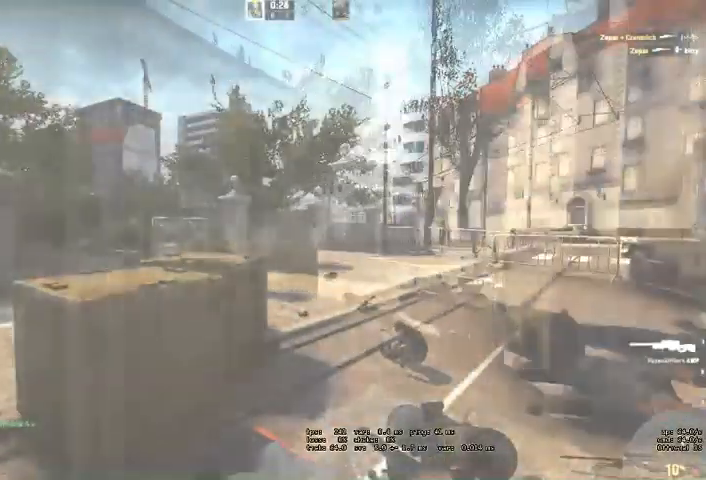
{"keys": ["d"], "mouse": ["right"], "events": [[233, "w", "up"], [466, "mouse_right", "down"]]}
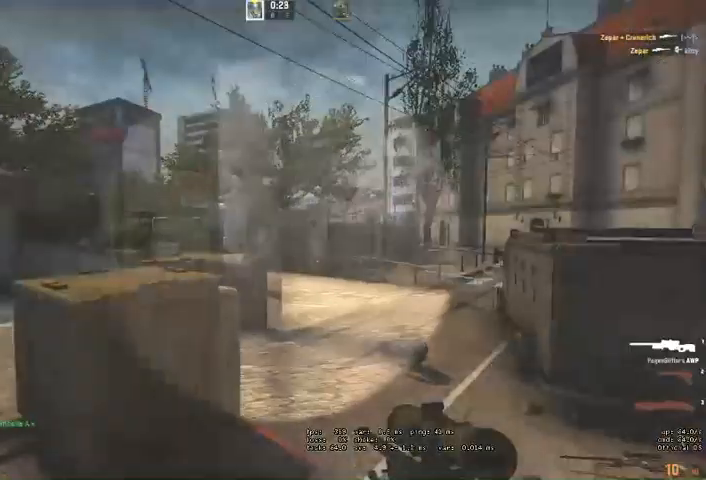
{"keys": ["d"], "mouse": [], "events": [[300, "mouse_right", "up"], [366, "a", "down"], [400, "d", "up"], [433, "a", "up"], [466, "d", "down"]]}
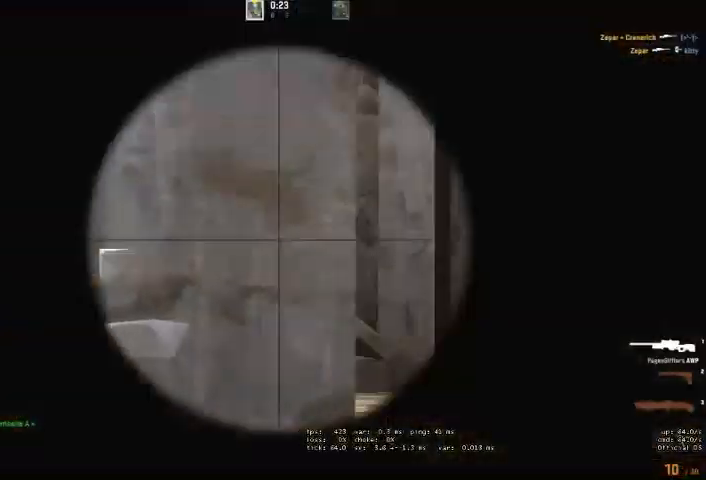
{"keys": ["d"], "mouse": [], "events": [[400, "a", "down"], [400, "d", "up"], [466, "a", "up"], [500, "d", "down"]]}
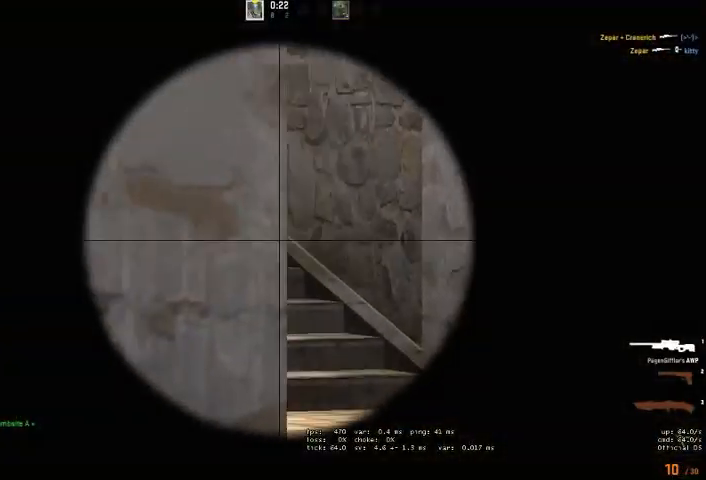
{"keys": ["d", "w"], "mouse": [], "events": [[133, "w", "down"]]}
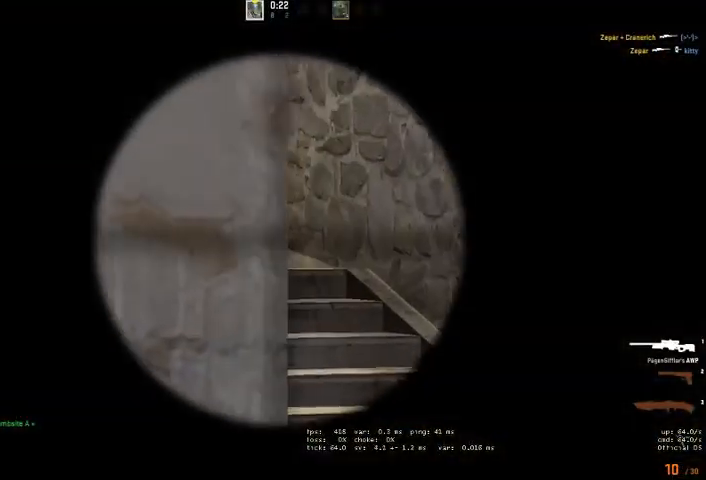
{"keys": ["d"], "mouse": [], "events": [[233, "w", "up"], [300, "a", "down"], [333, "d", "up"], [433, "d", "down"], [466, "a", "up"]]}
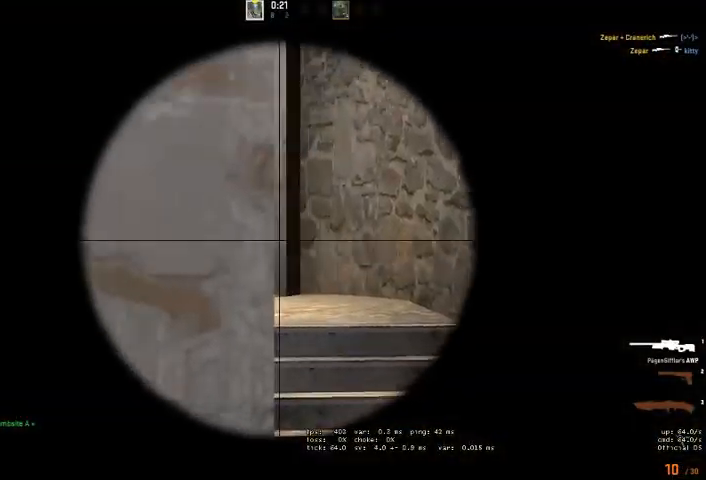
{"keys": [], "mouse": [], "events": [[366, "a", "down"], [433, "d", "up"], [500, "a", "up"]]}
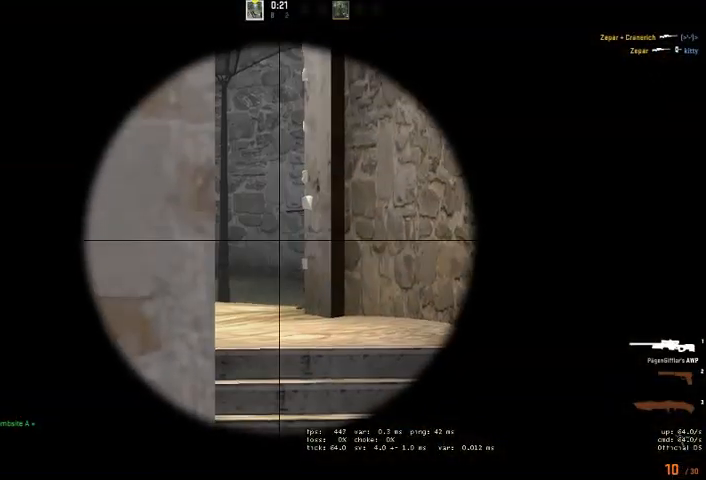
{"keys": [], "mouse": [], "events": []}
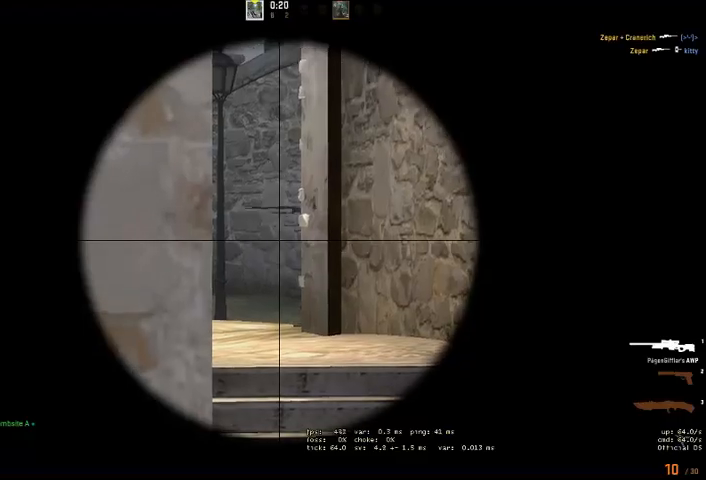
{"keys": [], "mouse": [], "events": []}
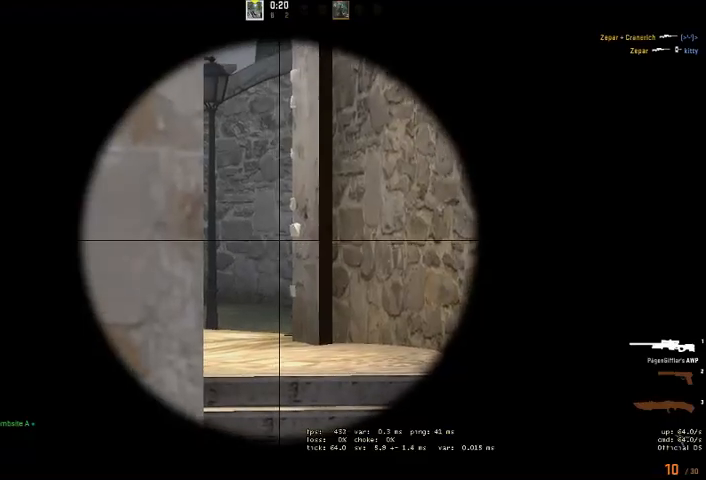
{"keys": [], "mouse": ["left"], "events": [[400, "mouse_left", "down"]]}
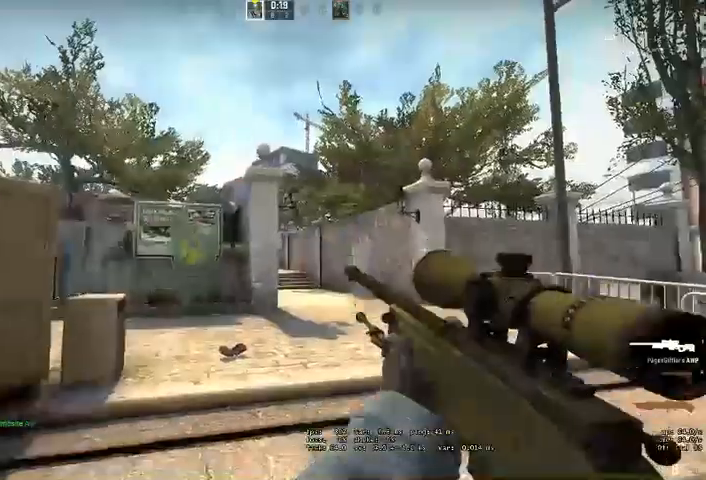
{"keys": ["d", "w"], "mouse": [], "events": [[66, "a", "down"], [66, "mouse_left", "up"], [300, "w", "down"], [333, "a", "up"], [433, "d", "down"]]}
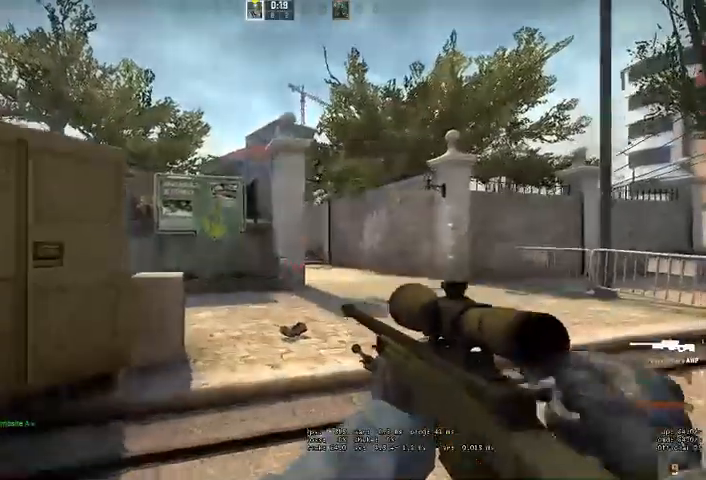
{"keys": ["d"], "mouse": [], "events": [[400, "w", "up"]]}
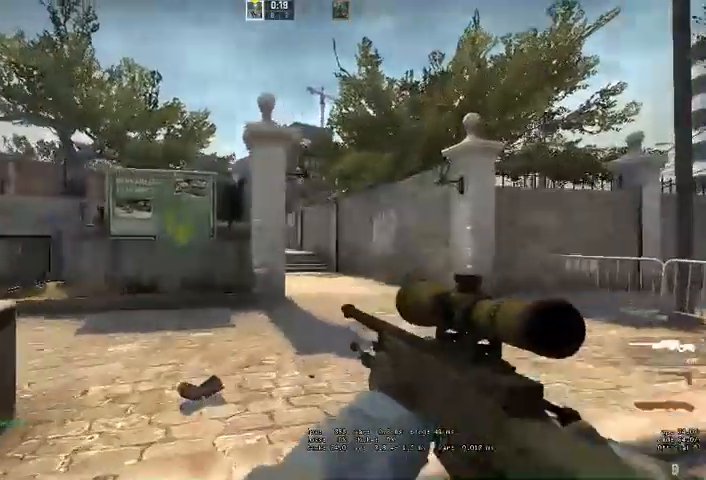
{"keys": ["a"], "mouse": [], "events": [[466, "a", "down"], [500, "d", "up"]]}
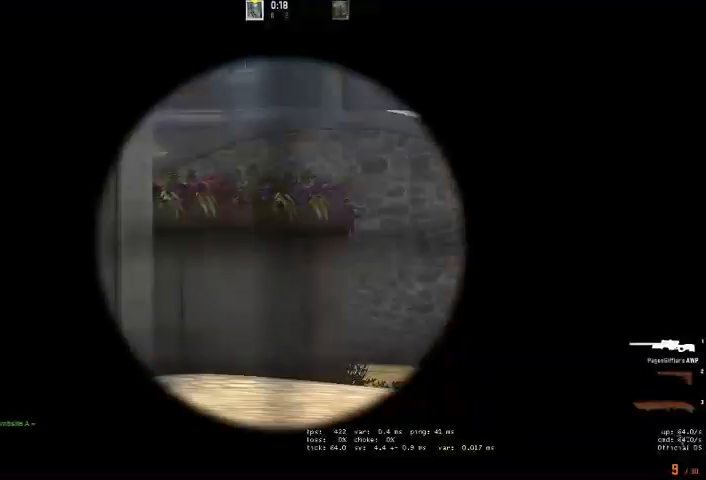
{"keys": ["w"], "mouse": [], "events": [[66, "a", "up"], [133, "mouse_left", "down"], [266, "q", "down"], [266, "w", "down"], [300, "mouse_left", "up"], [333, "q", "up"], [400, "q", "down"], [466, "q", "up"]]}
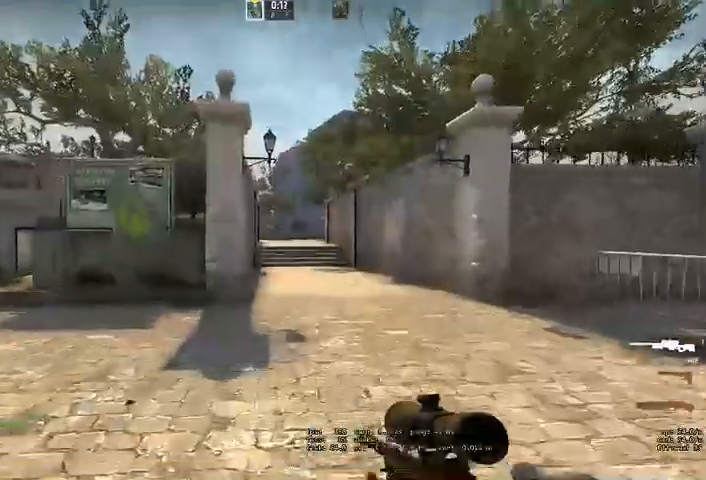
{"keys": ["w"], "mouse": [], "events": [[100, "a", "down"], [500, "a", "up"]]}
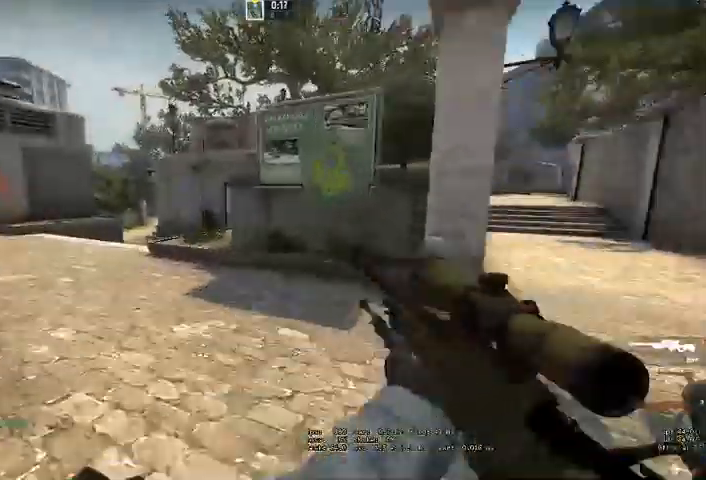
{"keys": ["a", "s"], "mouse": []}
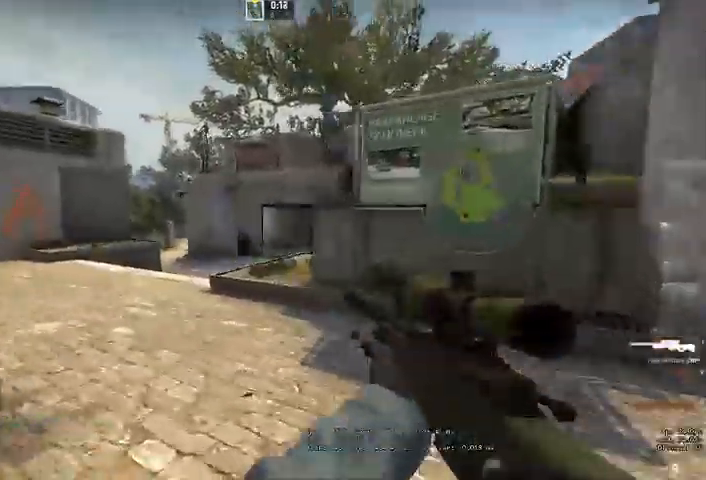
{"keys": ["a", "w"], "mouse": [], "events": [[133, "s", "up"], [300, "w", "down"]]}
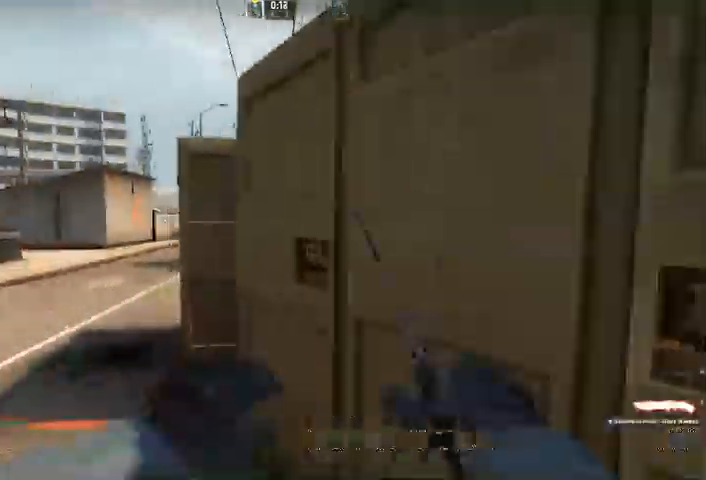
{"keys": ["d", "w"], "mouse": []}
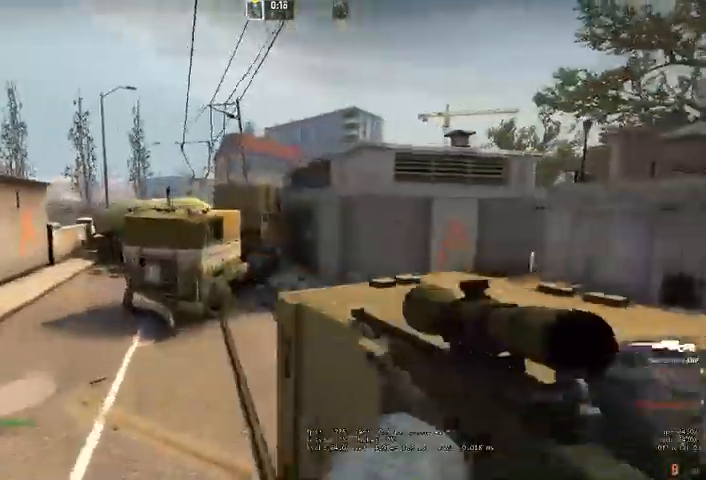
{"keys": ["a", "w"], "mouse": [], "events": [[66, "d", "up"], [100, "a", "down"]]}
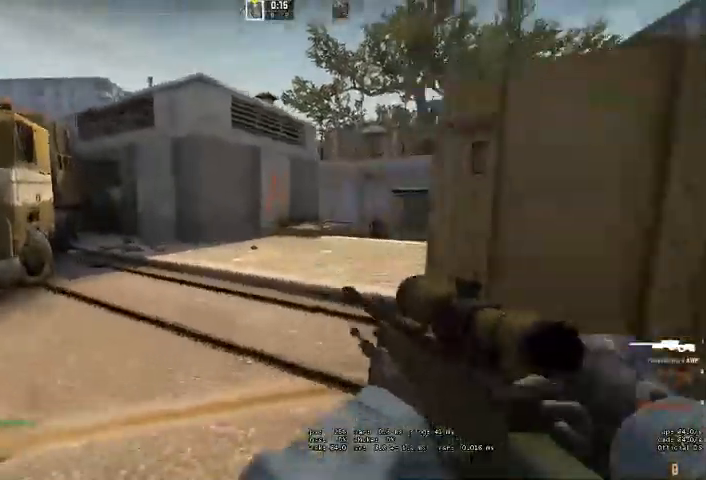
{"keys": ["a", "s"], "mouse": [], "events": [[166, "w", "up"], [433, "s", "down"]]}
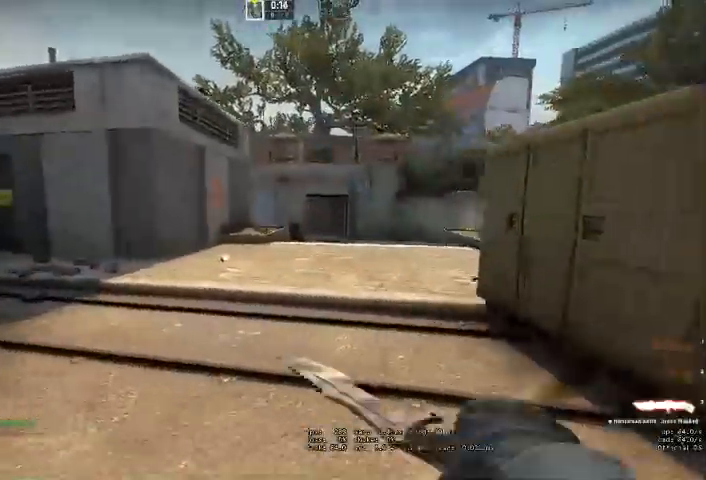
{"keys": ["s"], "mouse": [], "events": [[33, "a", "up"], [66, "space", "down"], [200, "space", "up"], [266, "q", "down"], [300, "q", "up"]]}
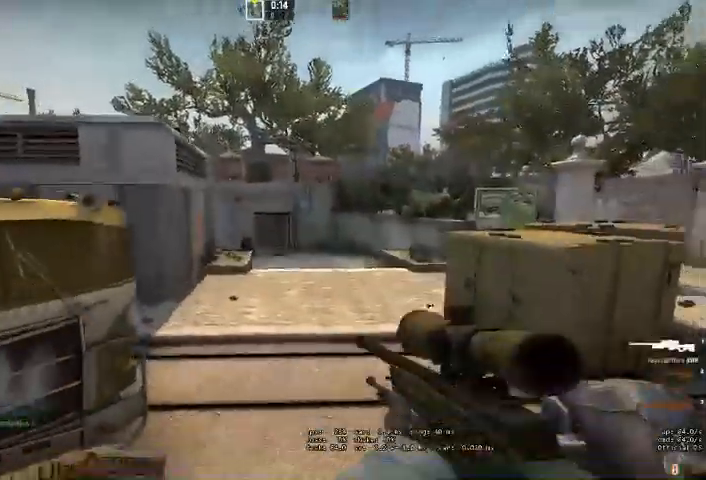
{"keys": ["a", "s"], "mouse": [], "events": [[100, "a", "down"]]}